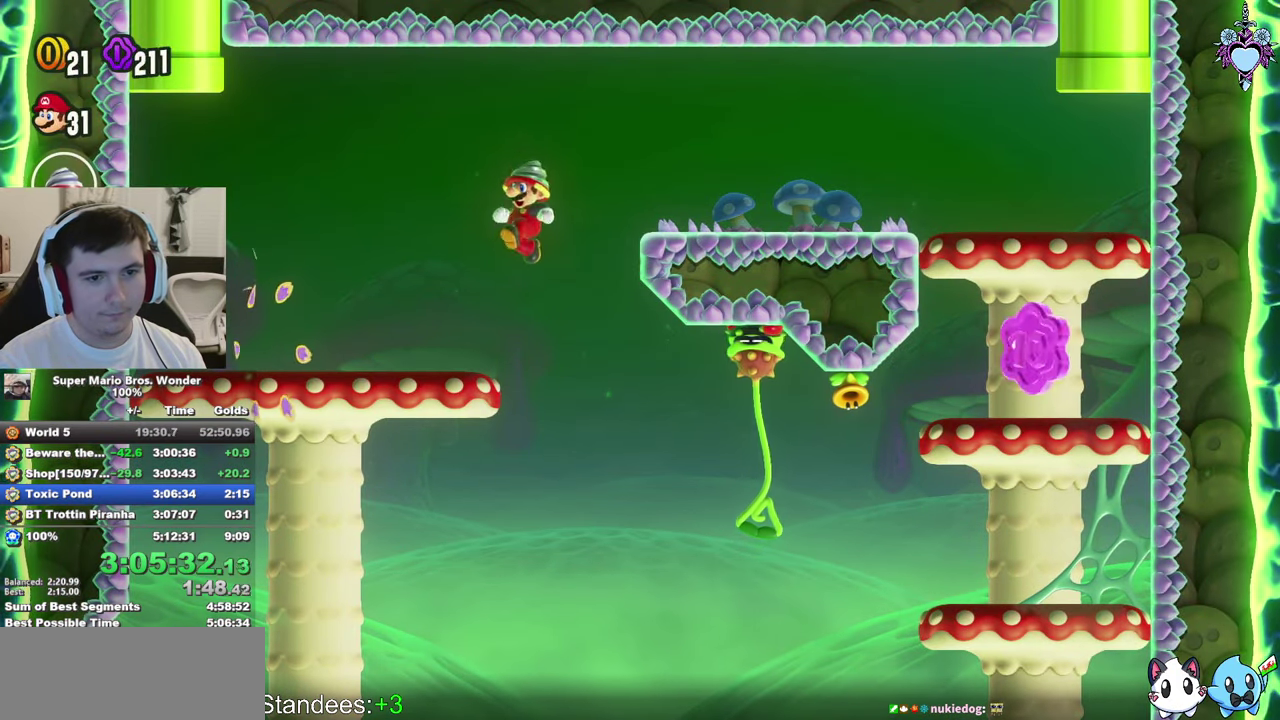
Gameplay with a controller (PlayStation layout); each line is a JSON object with the inputs held at the frame after it. "events" lists button and stick changes between this image and that frame as [ms after this image, input, new state], when the widget could be followed in between. This overlay highlights the sticks when they move; stick clicks (L3) are not distinguishable. Not read: L3 R3.
{"buttons": ["CROSS", "SQUARE", "DPAD_RIGHT"], "left_stick": "center", "right_stick": "center", "events": [[100, "DPAD_RIGHT", "down"], [233, "R1", "down"], [283, "R1", "up"]]}
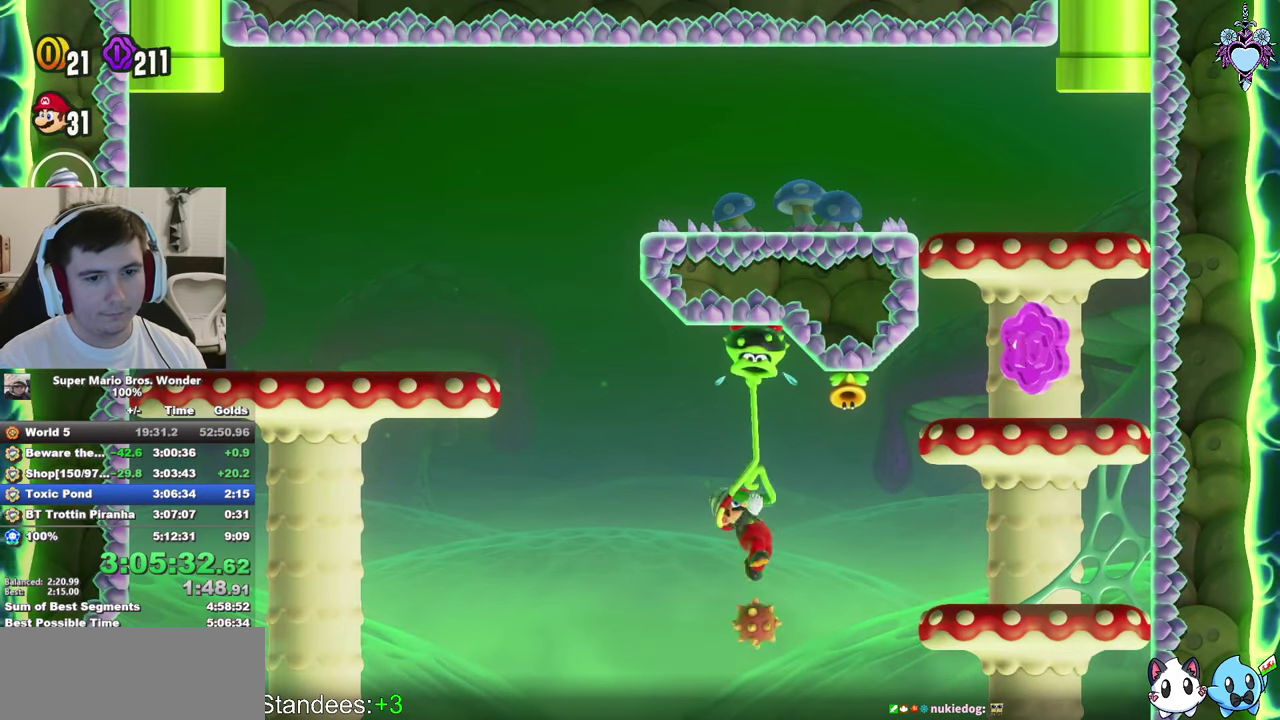
{"buttons": ["CROSS", "SQUARE", "DPAD_RIGHT"], "left_stick": "center", "right_stick": "center", "events": []}
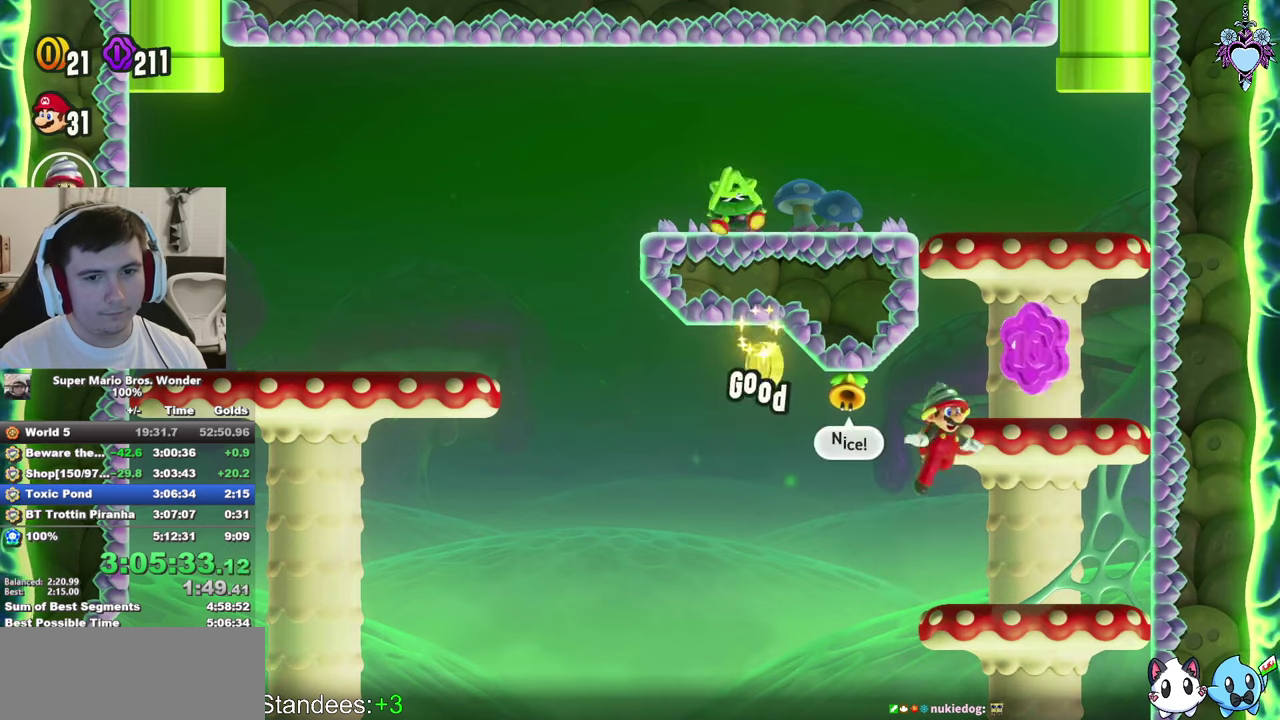
{"buttons": ["CROSS", "SQUARE", "DPAD_RIGHT"], "left_stick": "center", "right_stick": "center", "events": [[17, "R1", "down"], [133, "R1", "up"], [233, "CROSS", "up"], [450, "CROSS", "down"]]}
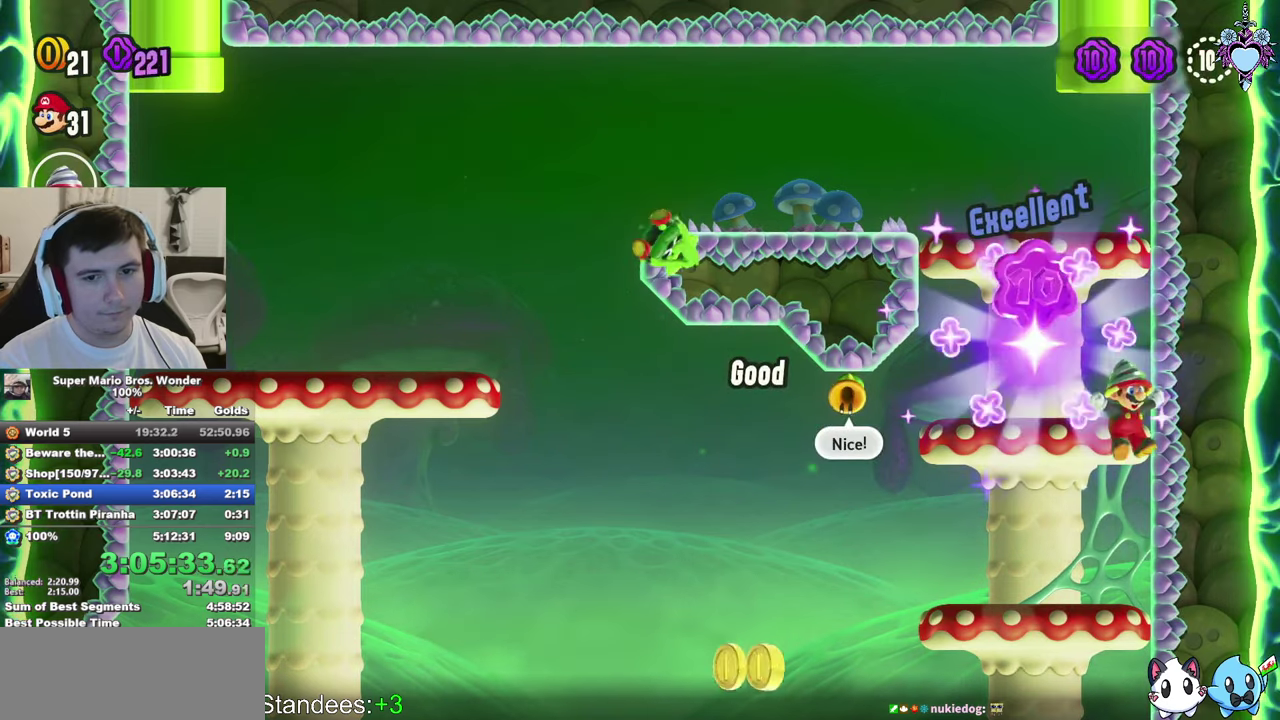
{"buttons": ["CROSS", "SQUARE", "DPAD_RIGHT"], "left_stick": "center", "right_stick": "center", "events": [[100, "CROSS", "up"], [483, "CROSS", "down"]]}
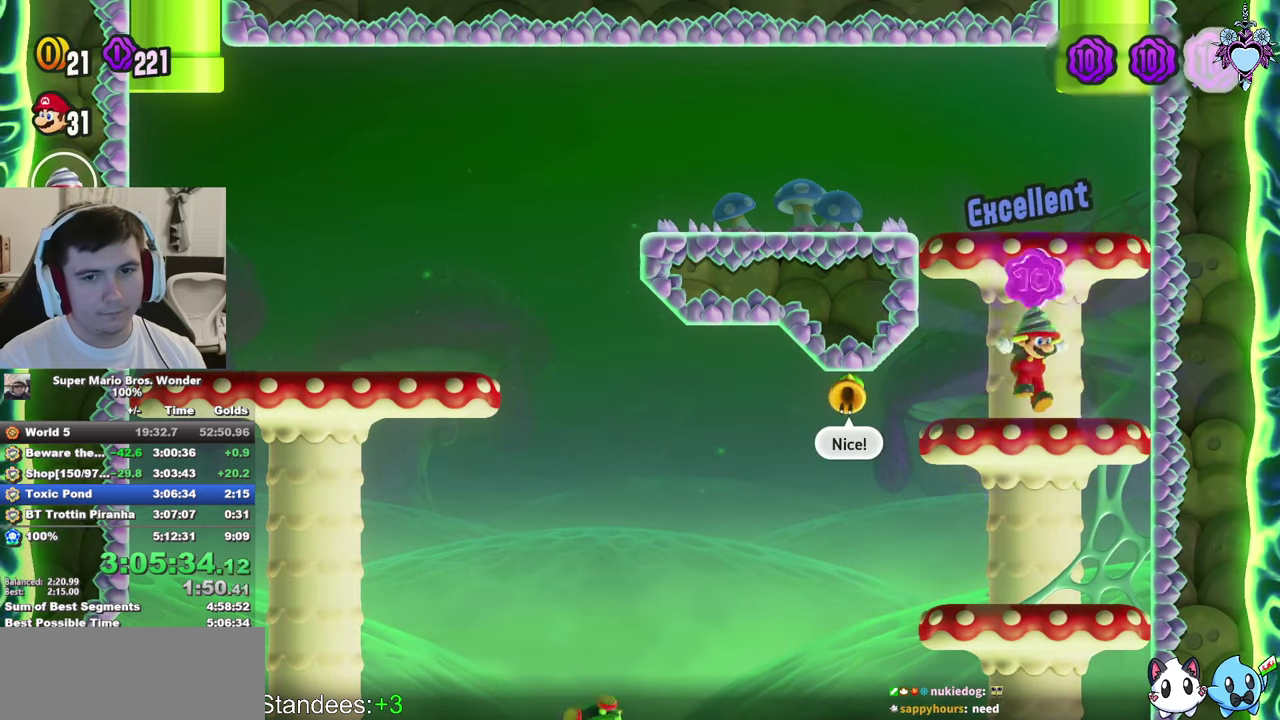
{"buttons": ["SQUARE", "DPAD_UP", "DPAD_RIGHT"], "left_stick": "center", "right_stick": "center", "events": [[283, "DPAD_UP", "down"], [483, "CROSS", "up"]]}
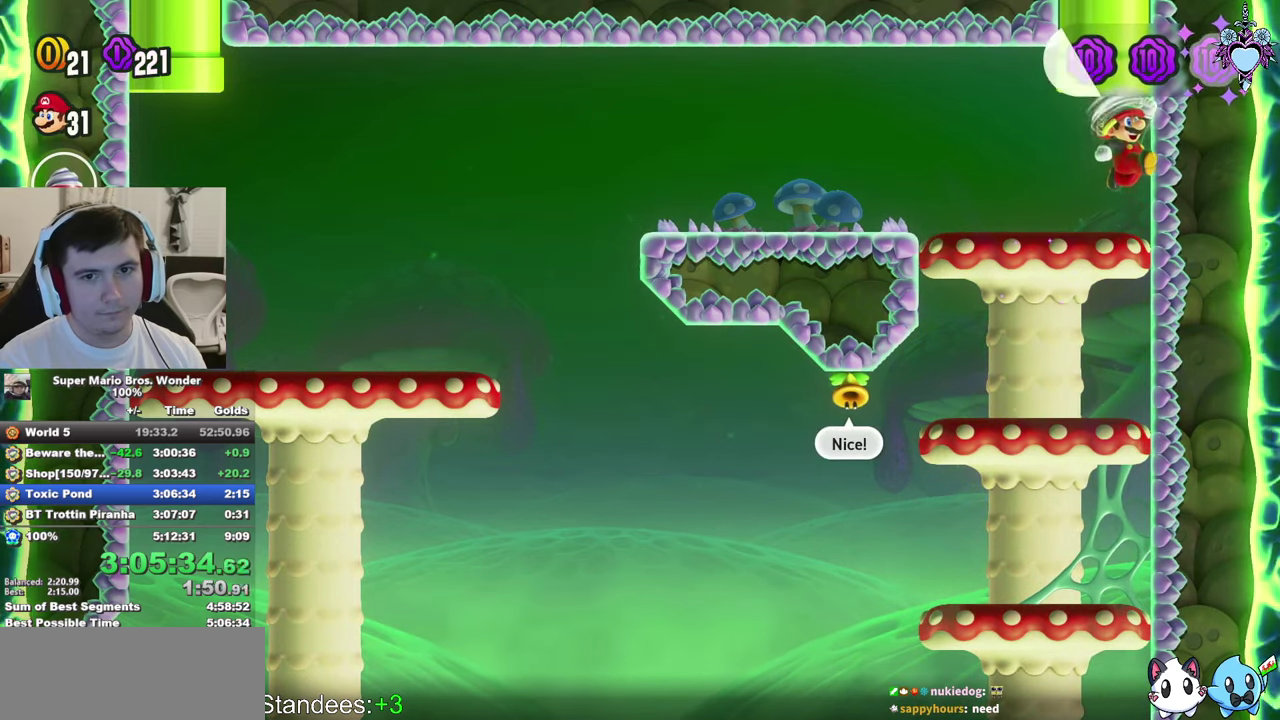
{"buttons": ["CROSS", "SQUARE", "DPAD_UP", "DPAD_RIGHT"], "left_stick": "center", "right_stick": "center", "events": [[33, "CROSS", "down"], [367, "CROSS", "up"], [417, "CROSS", "down"]]}
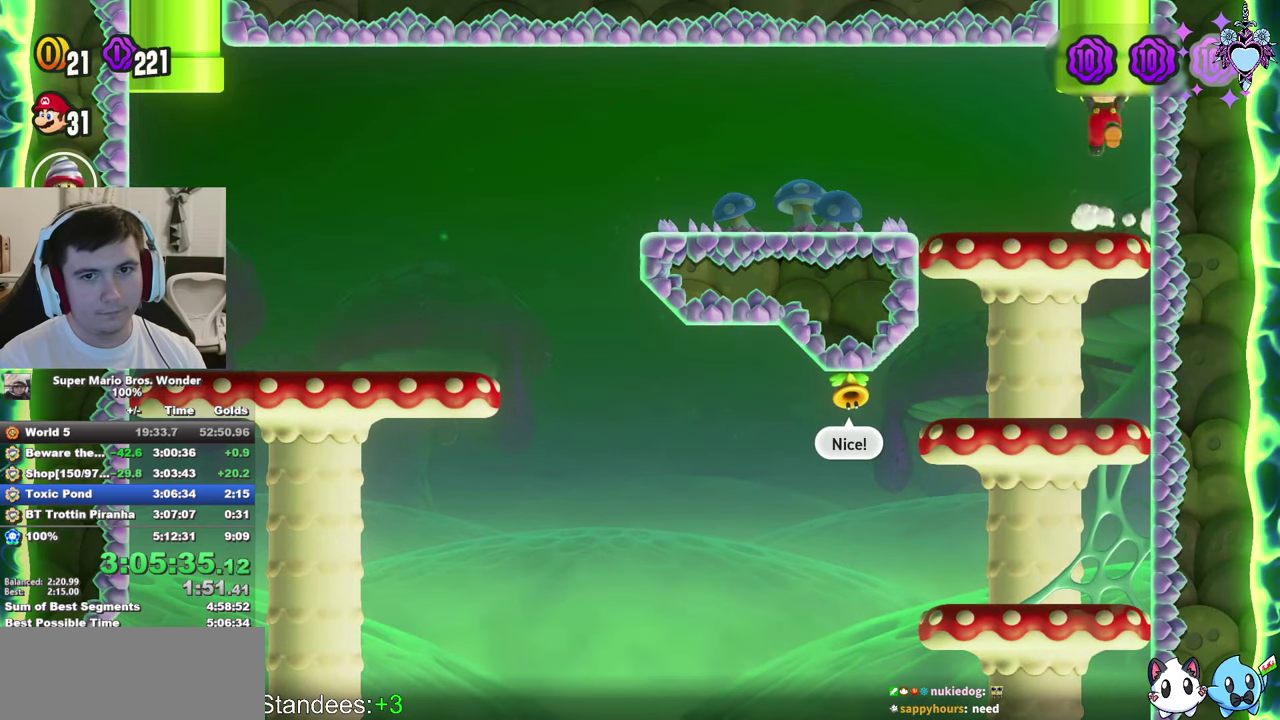
{"buttons": ["SQUARE"], "left_stick": "center", "right_stick": "center", "events": [[33, "CROSS", "up"], [100, "DPAD_RIGHT", "up"], [100, "DPAD_UP", "up"]]}
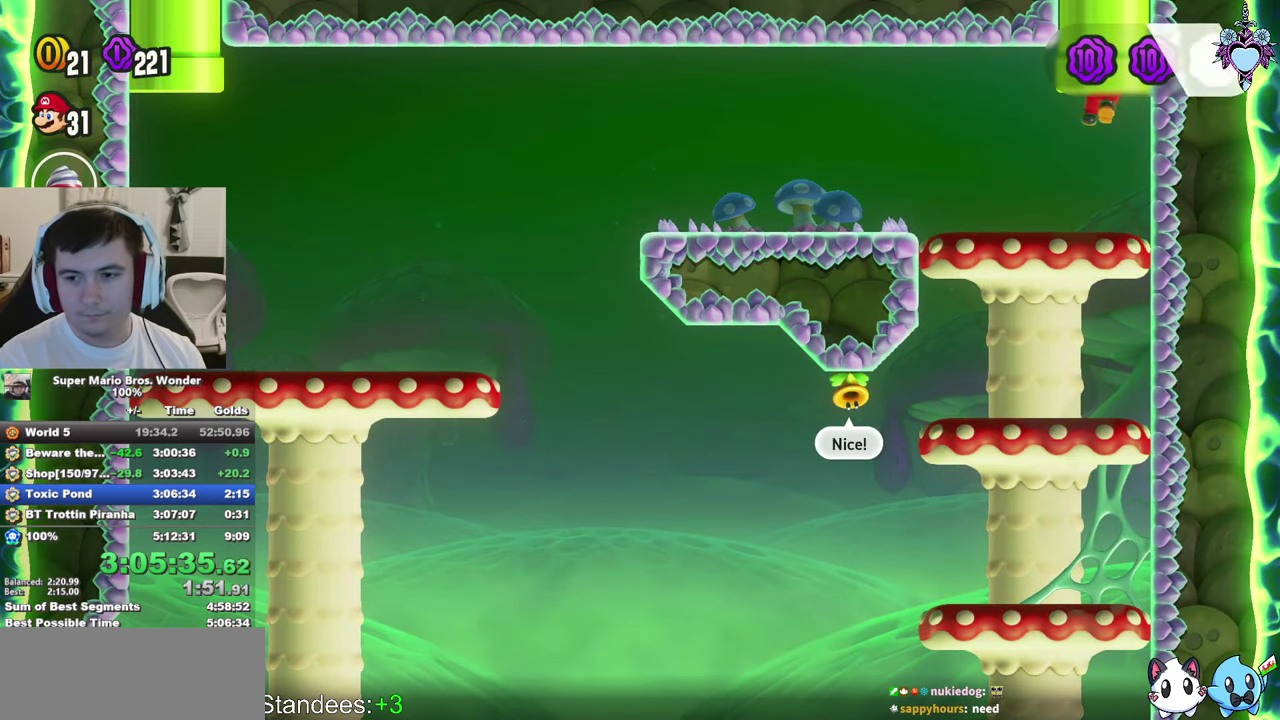
{"buttons": ["SQUARE"], "left_stick": "center", "right_stick": "center", "events": []}
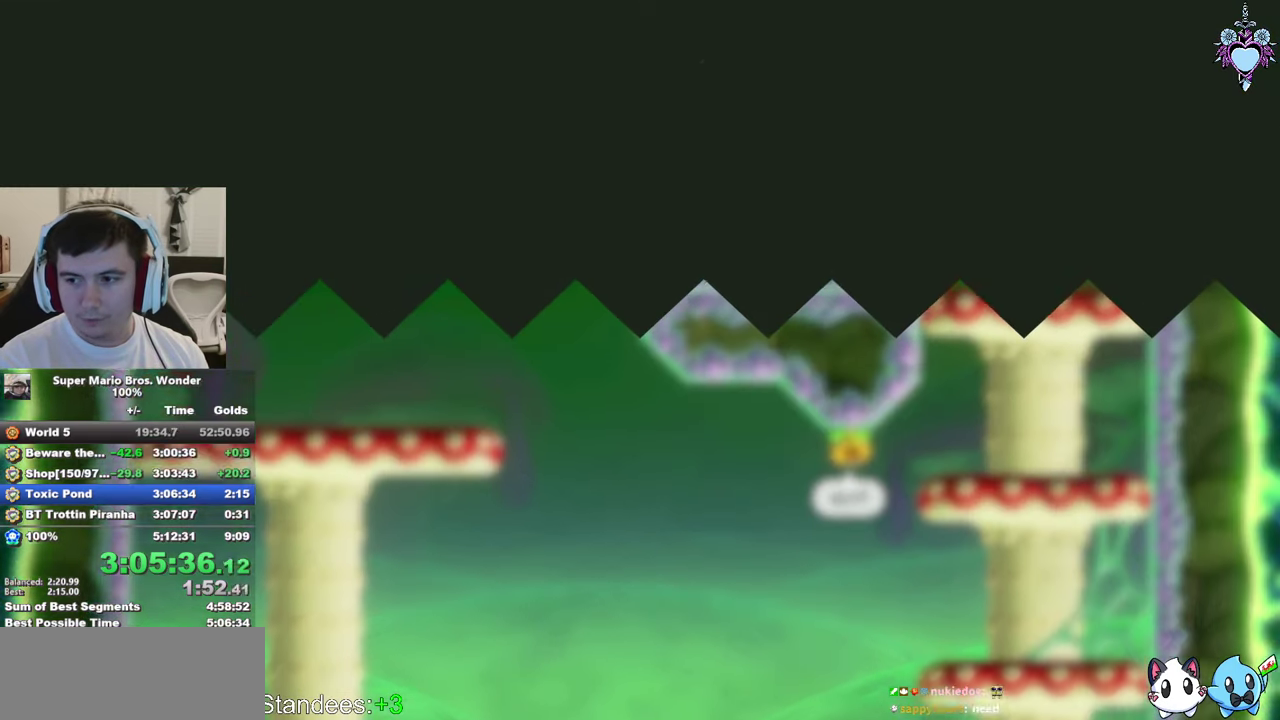
{"buttons": ["SQUARE", "DPAD_RIGHT"], "left_stick": "center", "right_stick": "center", "events": [[167, "DPAD_RIGHT", "down"]]}
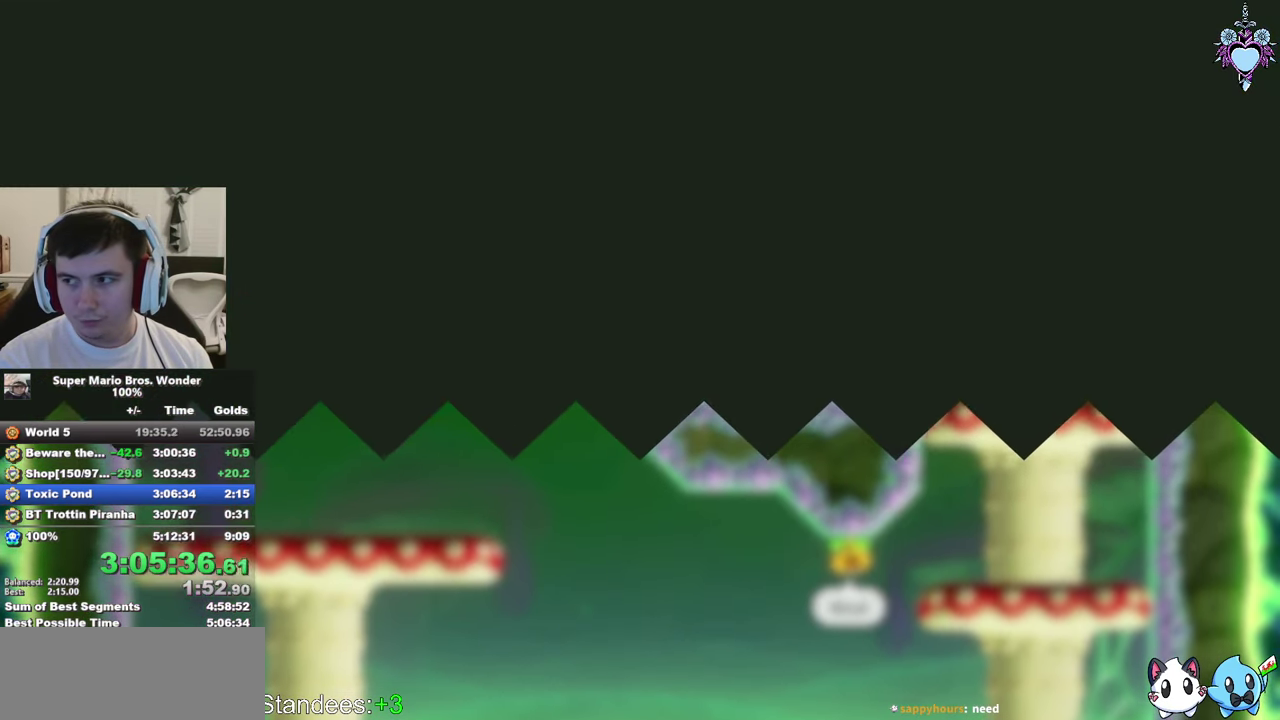
{"buttons": ["SQUARE", "DPAD_RIGHT"], "left_stick": "center", "right_stick": "center", "events": []}
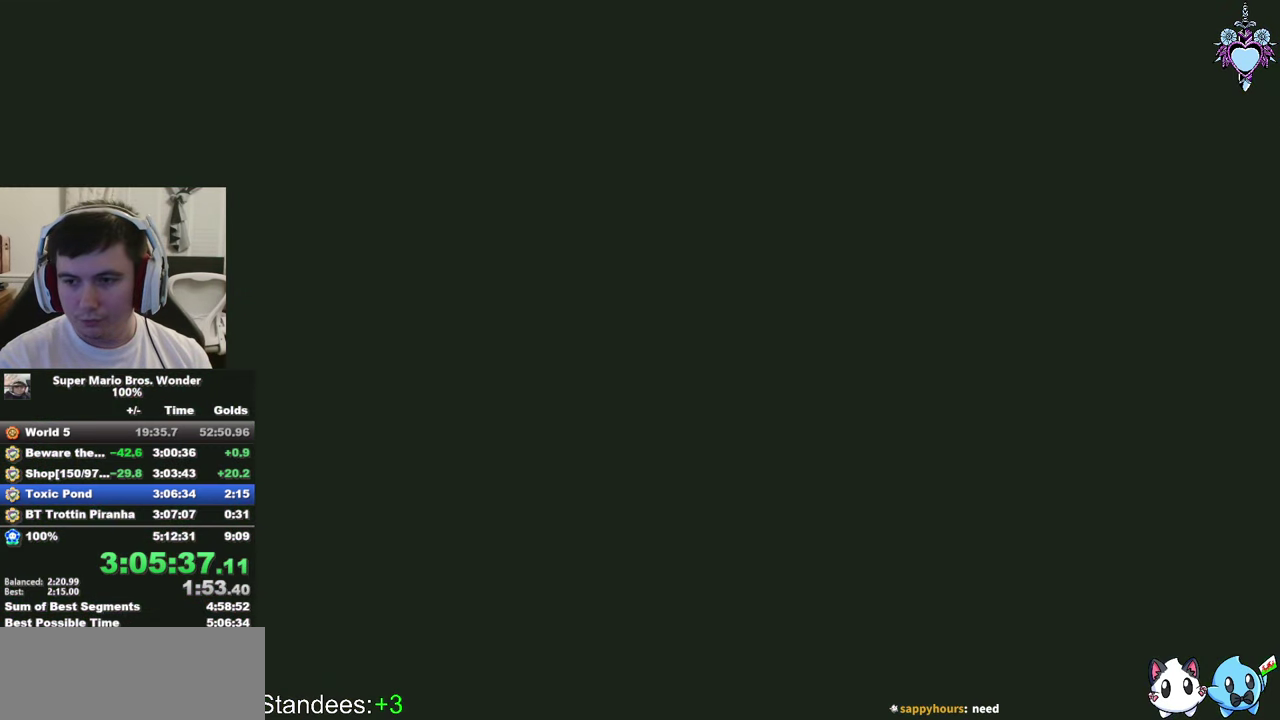
{"buttons": ["CROSS", "SQUARE"], "left_stick": "center", "right_stick": "center", "events": [[33, "DPAD_RIGHT", "up"], [483, "CROSS", "down"]]}
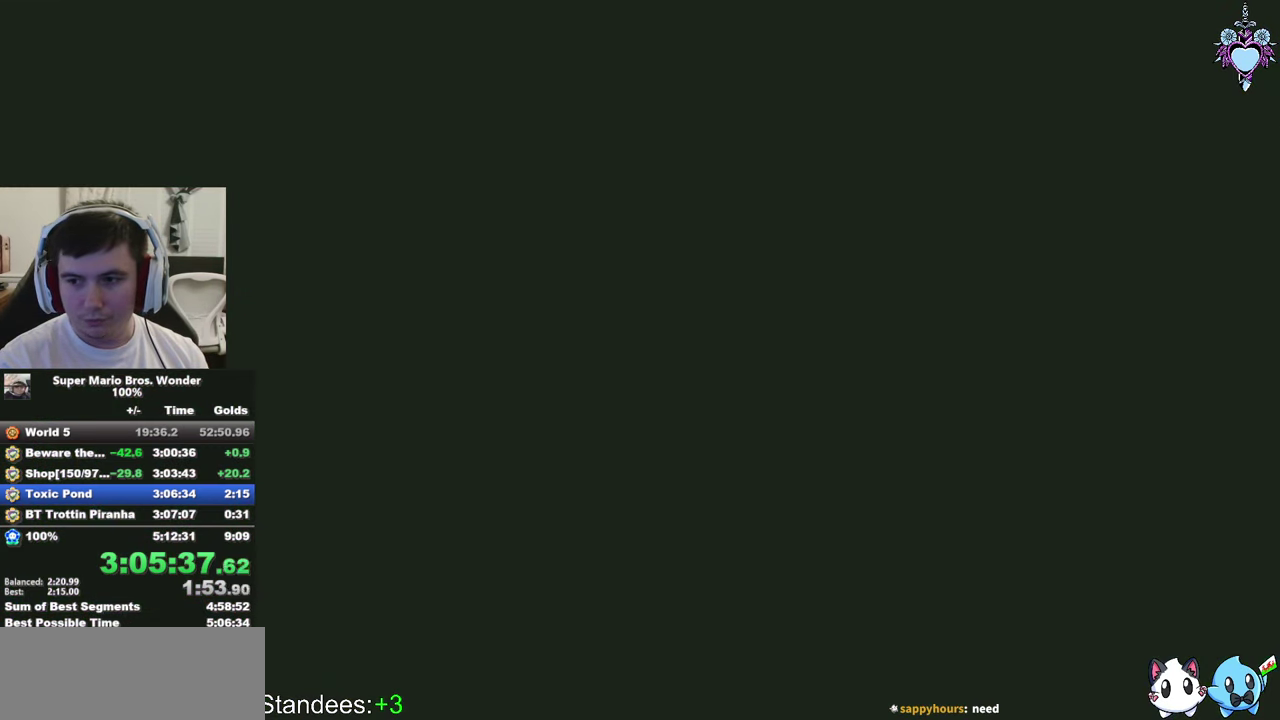
{"buttons": ["SQUARE"], "left_stick": "center", "right_stick": "center", "events": [[133, "CROSS", "up"], [233, "CROSS", "down"], [317, "CROSS", "up"], [417, "CROSS", "down"], [500, "CROSS", "up"]]}
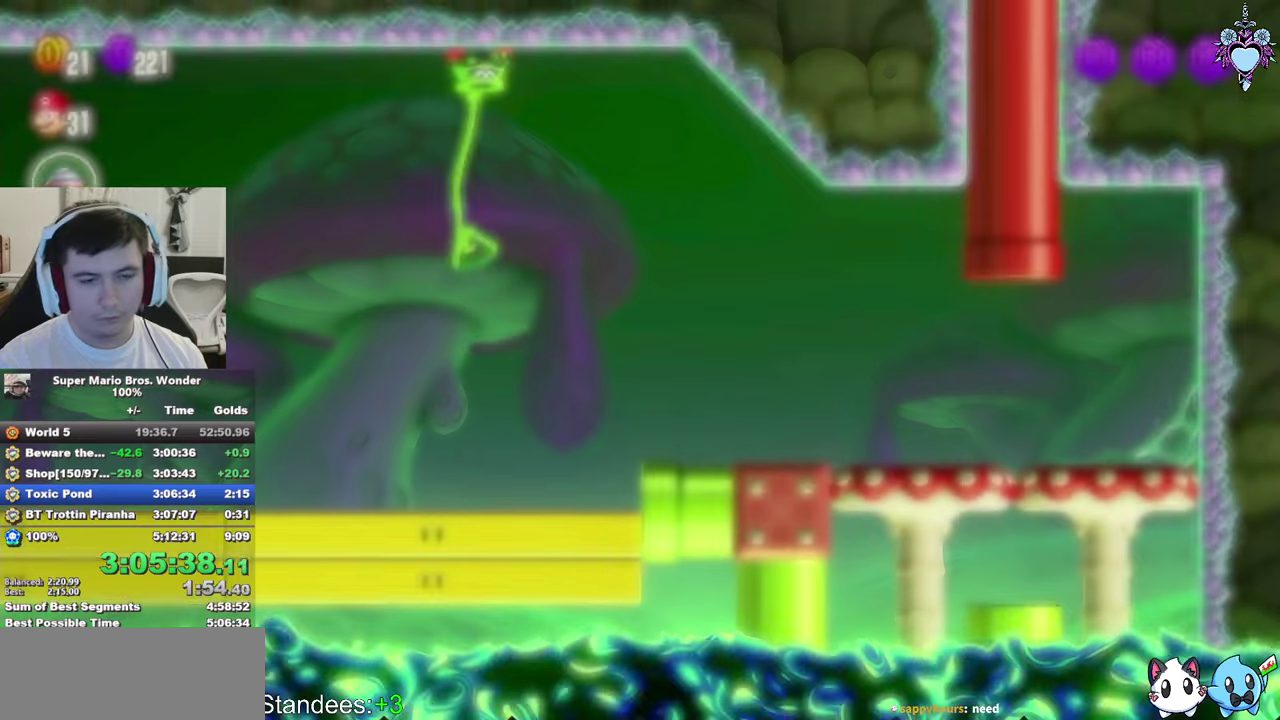
{"buttons": ["SQUARE"], "left_stick": "center", "right_stick": "center", "events": [[50, "CROSS", "down"], [184, "CROSS", "up"]]}
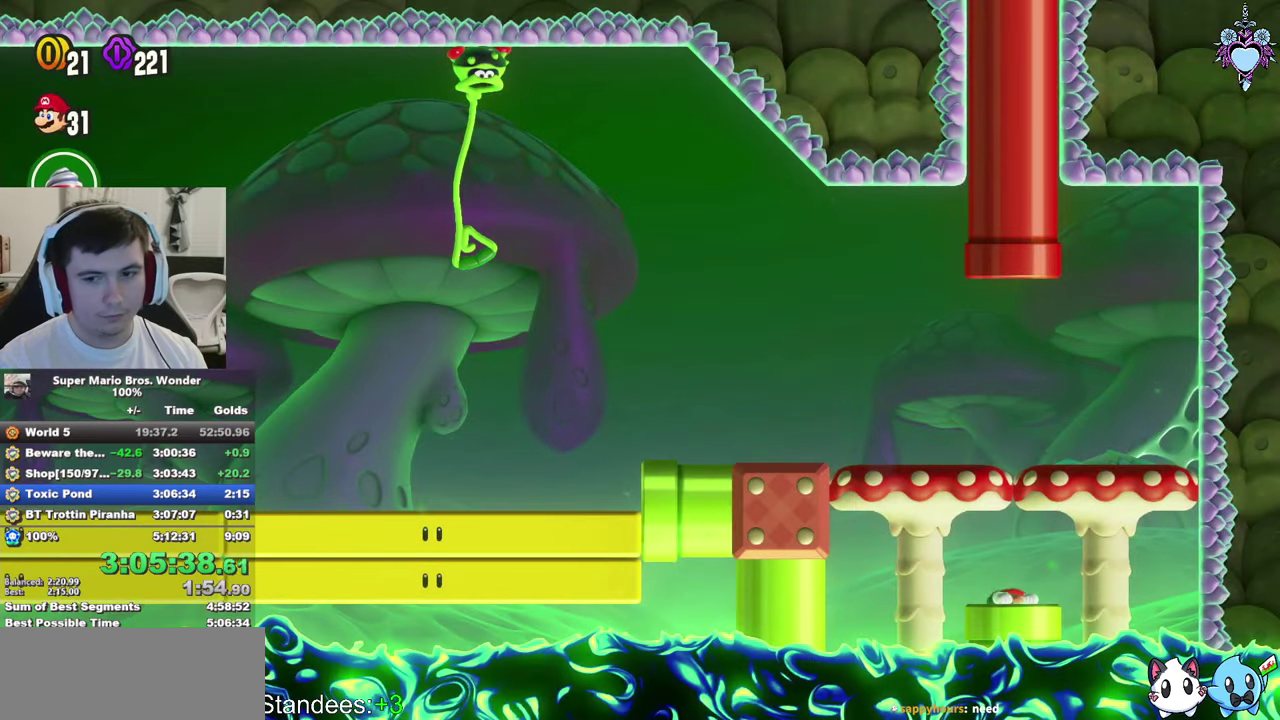
{"buttons": ["SQUARE"], "left_stick": "center", "right_stick": "center", "events": []}
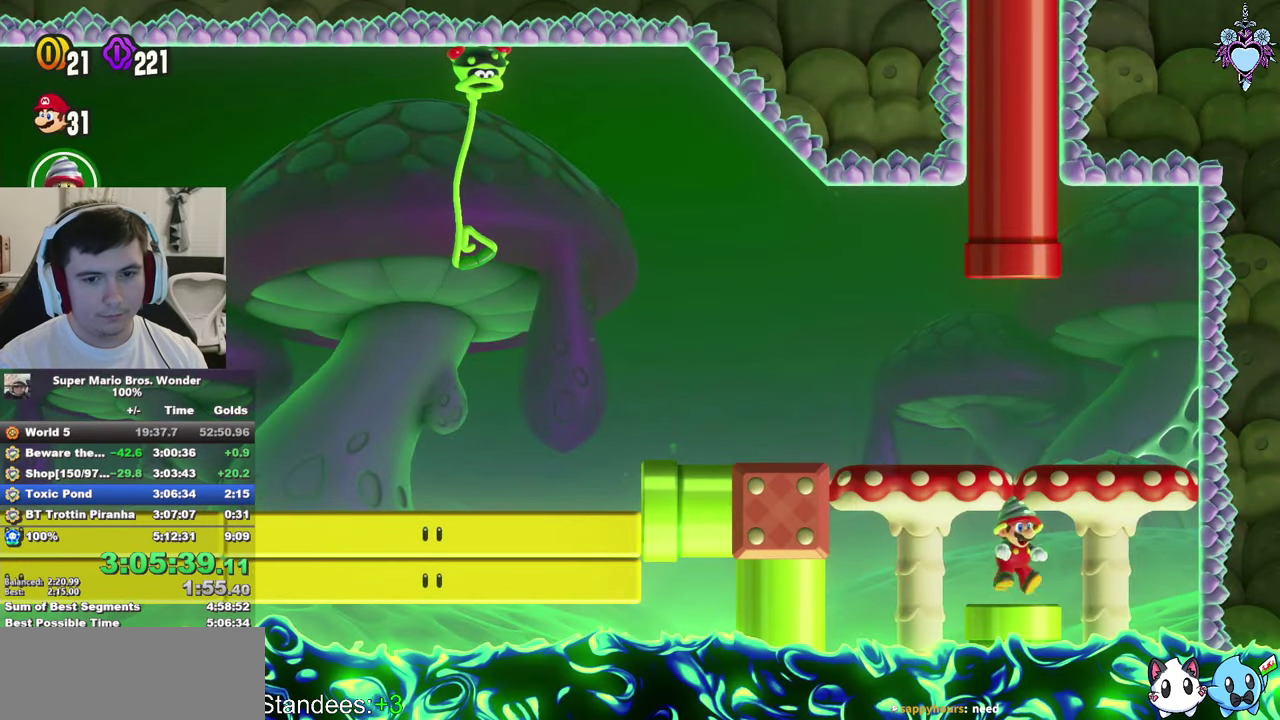
{"buttons": ["SQUARE"], "left_stick": "center", "right_stick": "center", "events": [[134, "CROSS", "down"], [417, "CROSS", "up"]]}
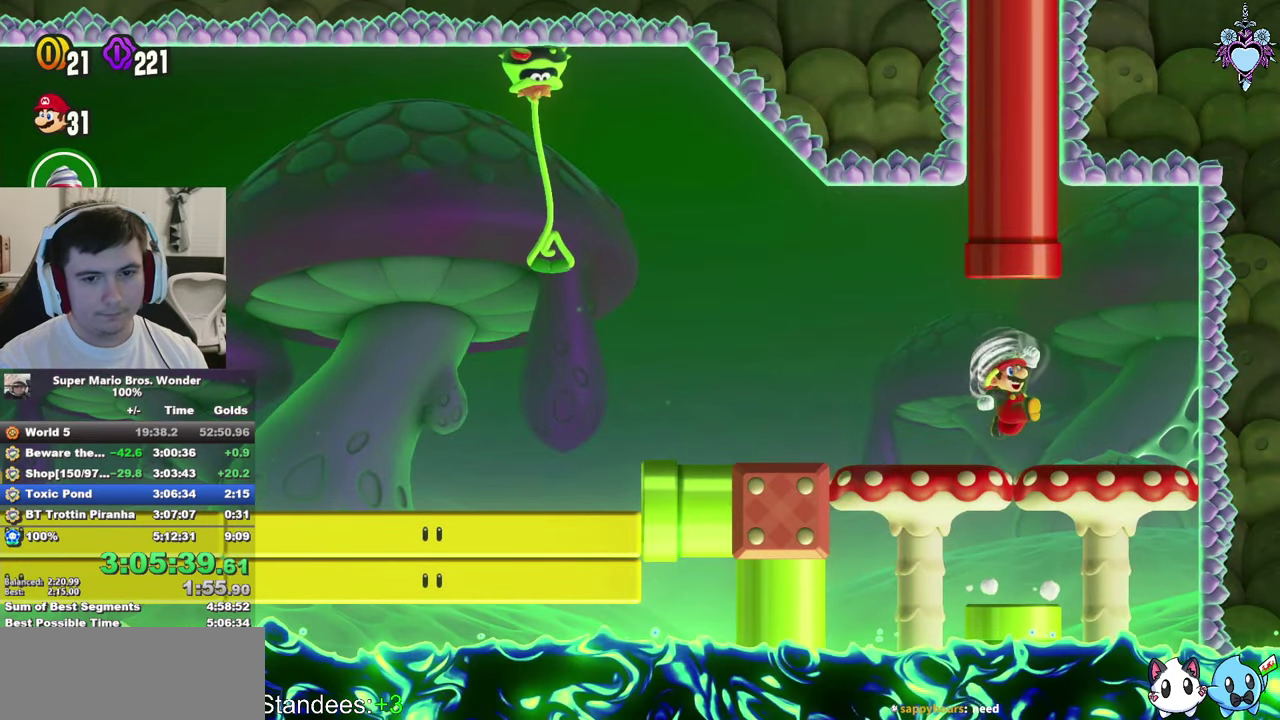
{"buttons": ["CROSS", "SQUARE", "DPAD_UP"], "left_stick": "center", "right_stick": "center", "events": [[200, "DPAD_UP", "down"], [234, "CROSS", "down"]]}
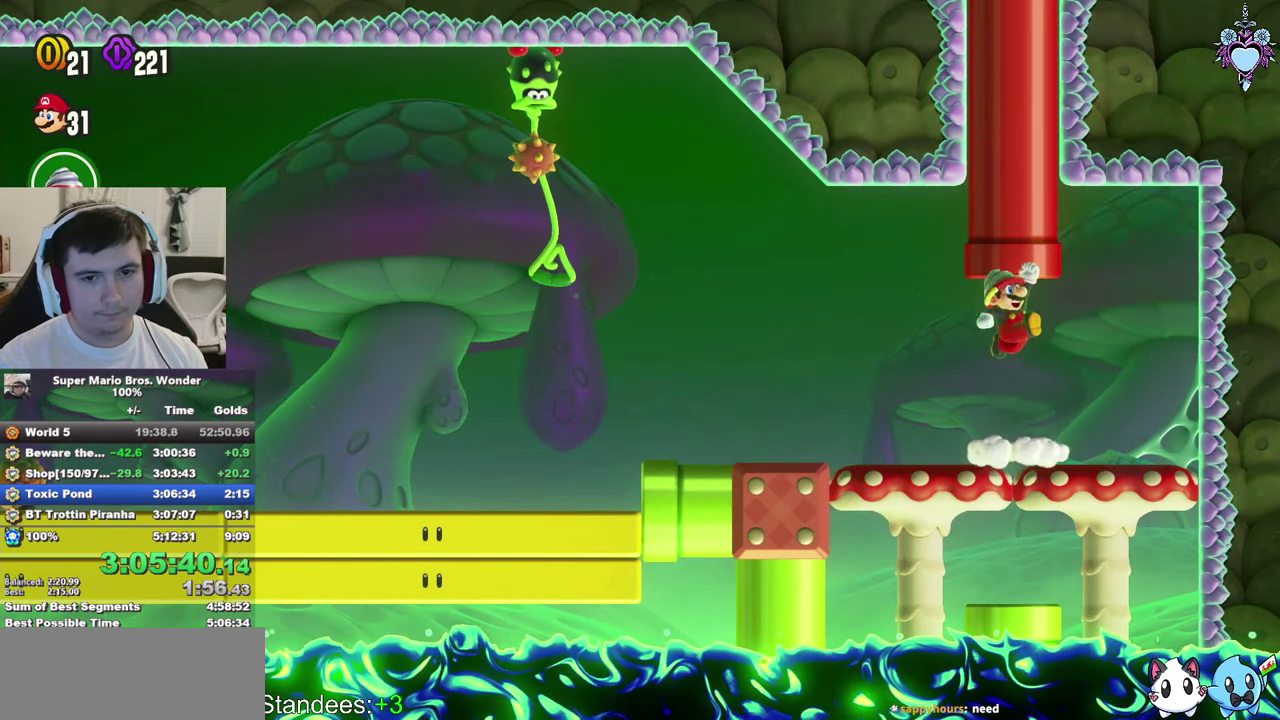
{"buttons": [], "left_stick": "center", "right_stick": "center", "events": [[67, "CROSS", "up"], [100, "SQUARE", "up"], [150, "DPAD_UP", "up"]]}
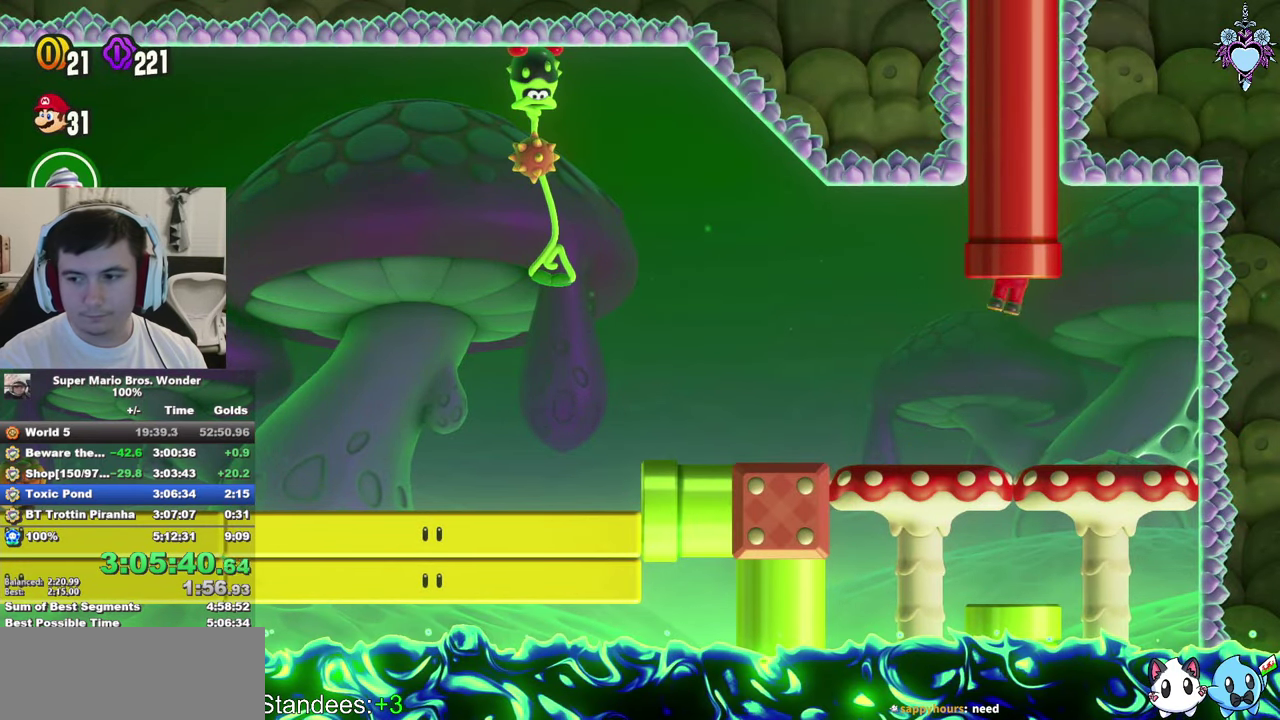
{"buttons": [], "left_stick": "center", "right_stick": "center", "events": []}
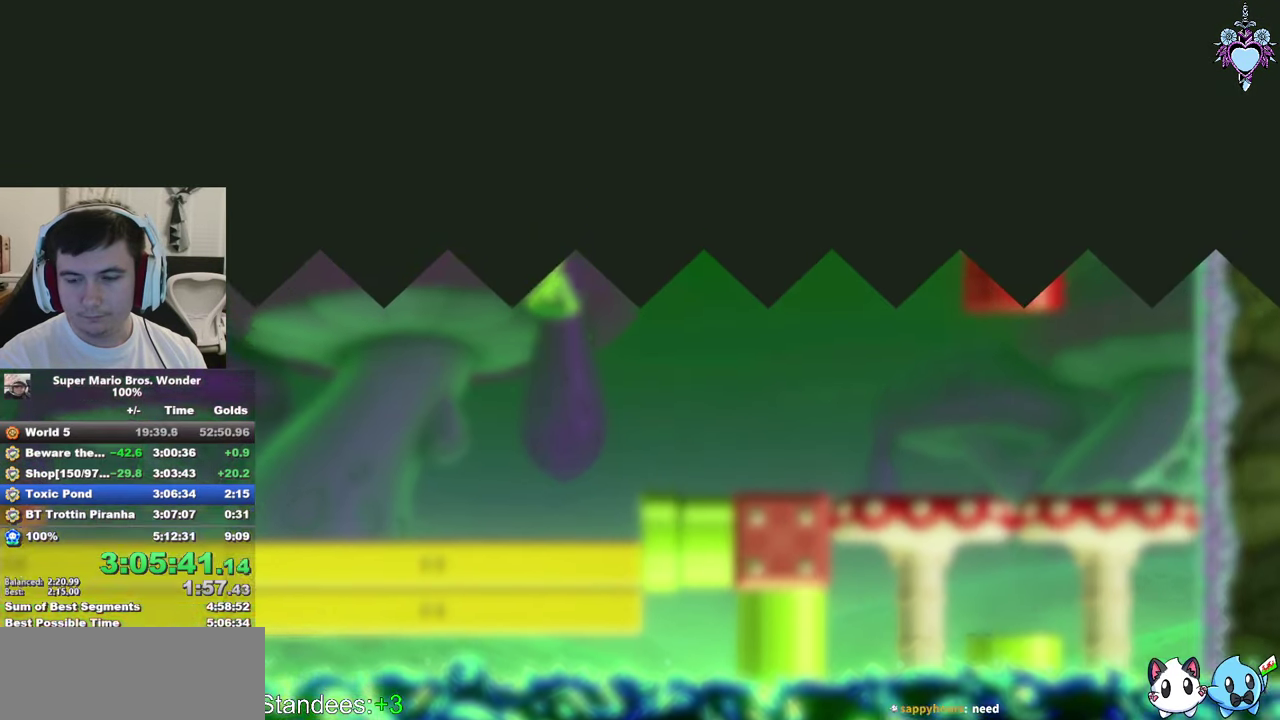
{"buttons": ["SQUARE"], "left_stick": "center", "right_stick": "center", "events": [[317, "SQUARE", "down"]]}
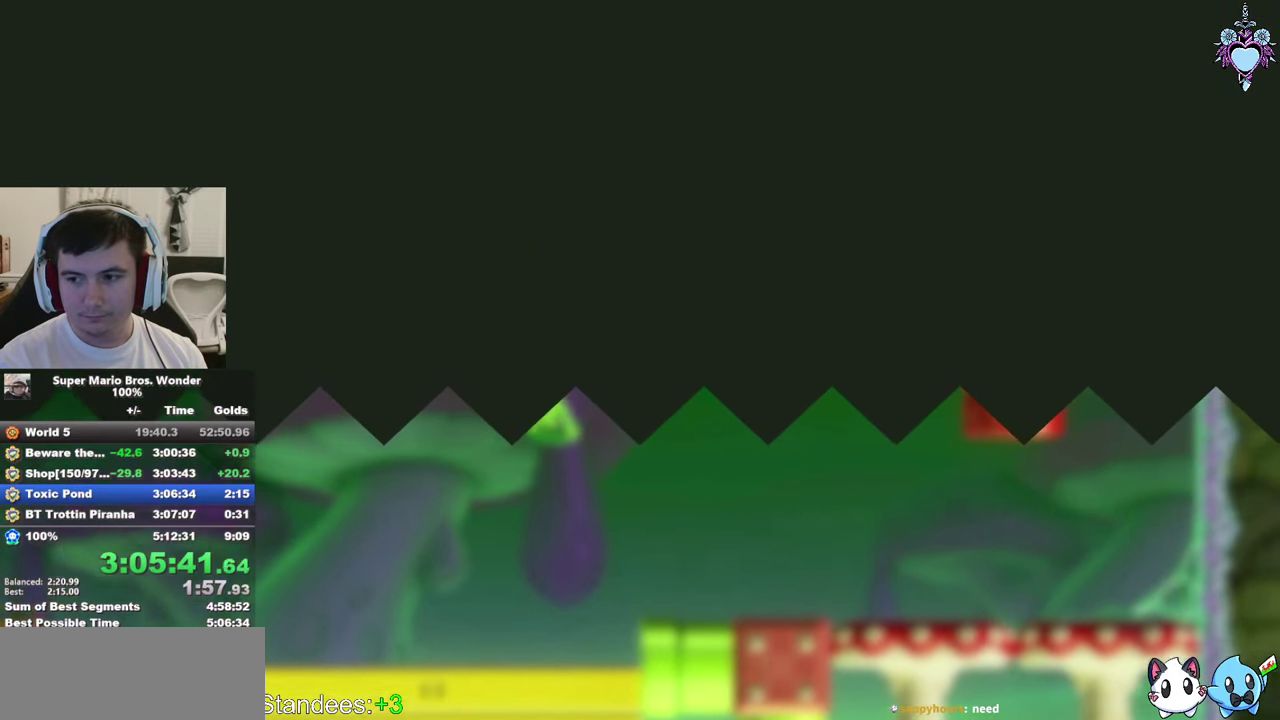
{"buttons": ["SQUARE"], "left_stick": "center", "right_stick": "center", "events": [[267, "DPAD_RIGHT", "down"], [367, "DPAD_RIGHT", "up"]]}
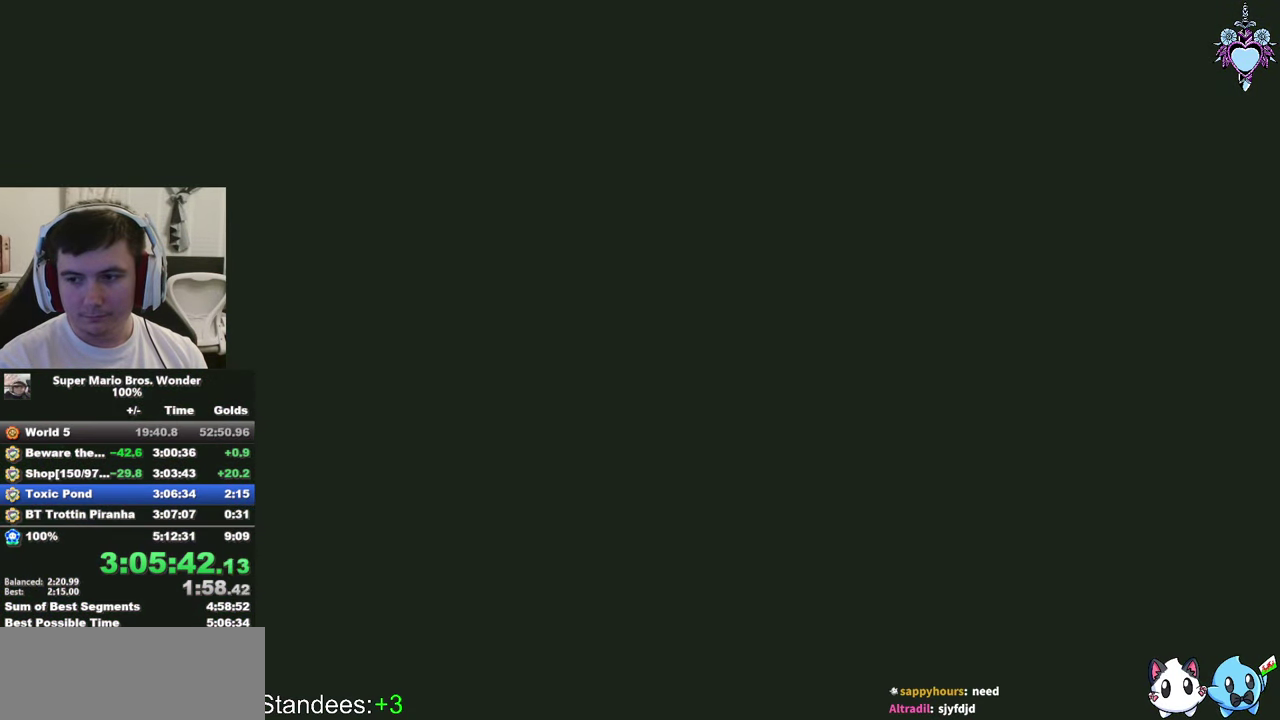
{"buttons": ["SQUARE", "DPAD_RIGHT"], "left_stick": "center", "right_stick": "center", "events": [[100, "DPAD_RIGHT", "down"]]}
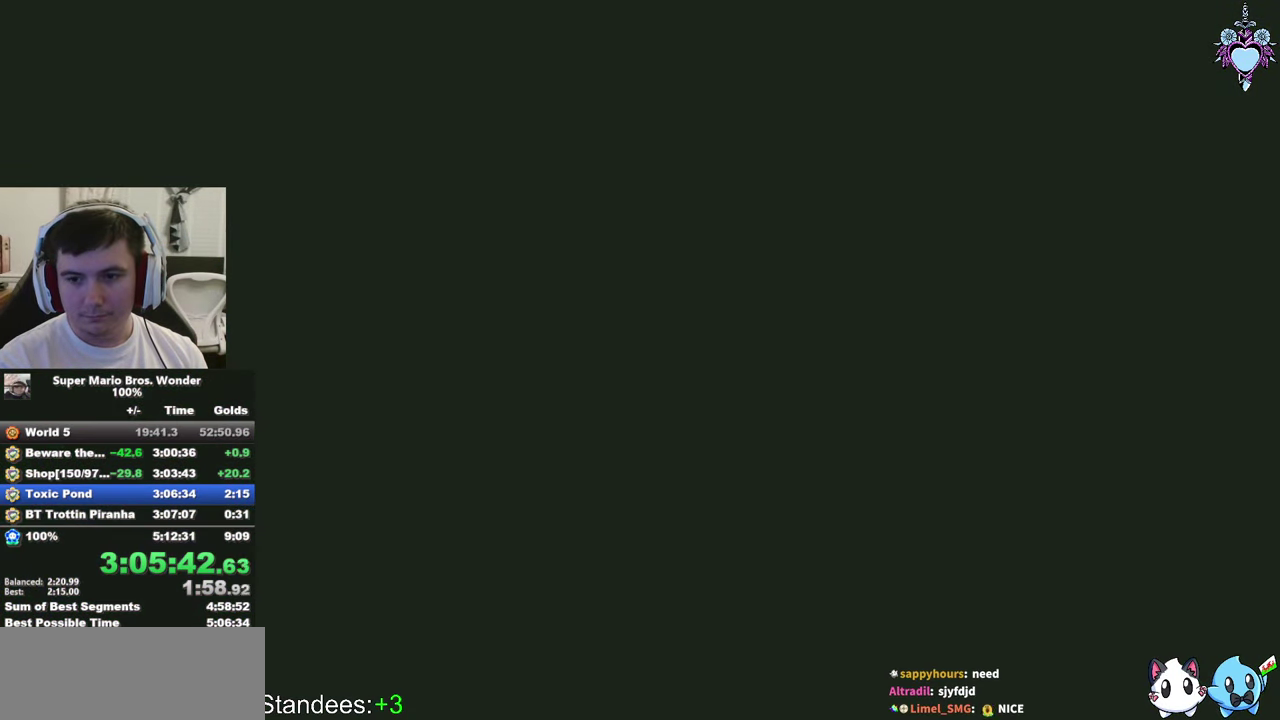
{"buttons": ["SQUARE", "DPAD_RIGHT"], "left_stick": "center", "right_stick": "center", "events": []}
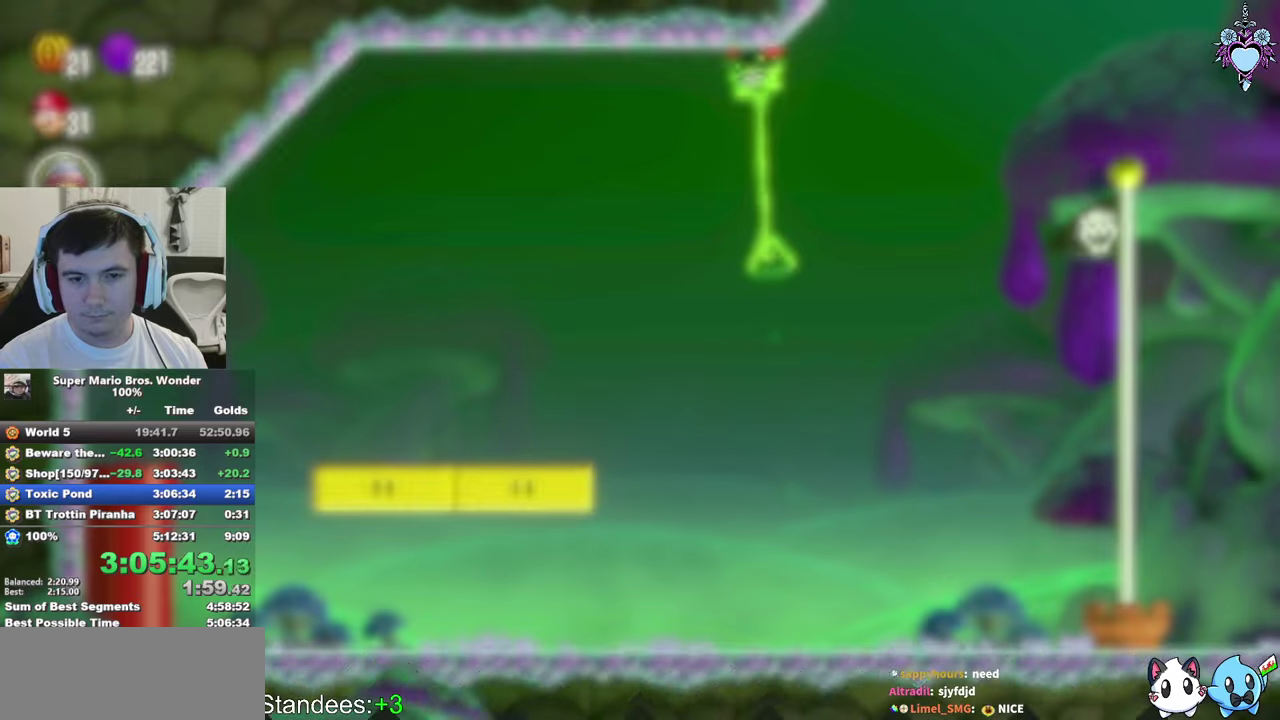
{"buttons": ["SQUARE", "DPAD_RIGHT"], "left_stick": "center", "right_stick": "center", "events": []}
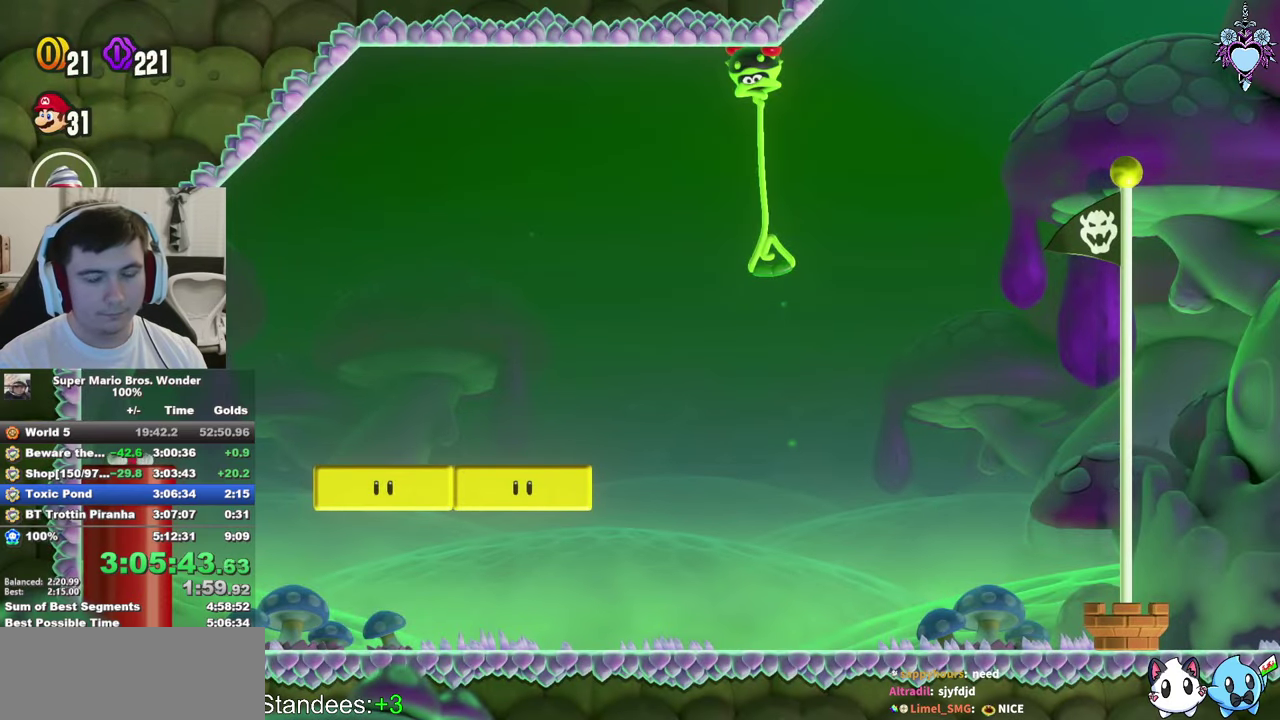
{"buttons": ["SQUARE", "DPAD_RIGHT"], "left_stick": "center", "right_stick": "center", "events": []}
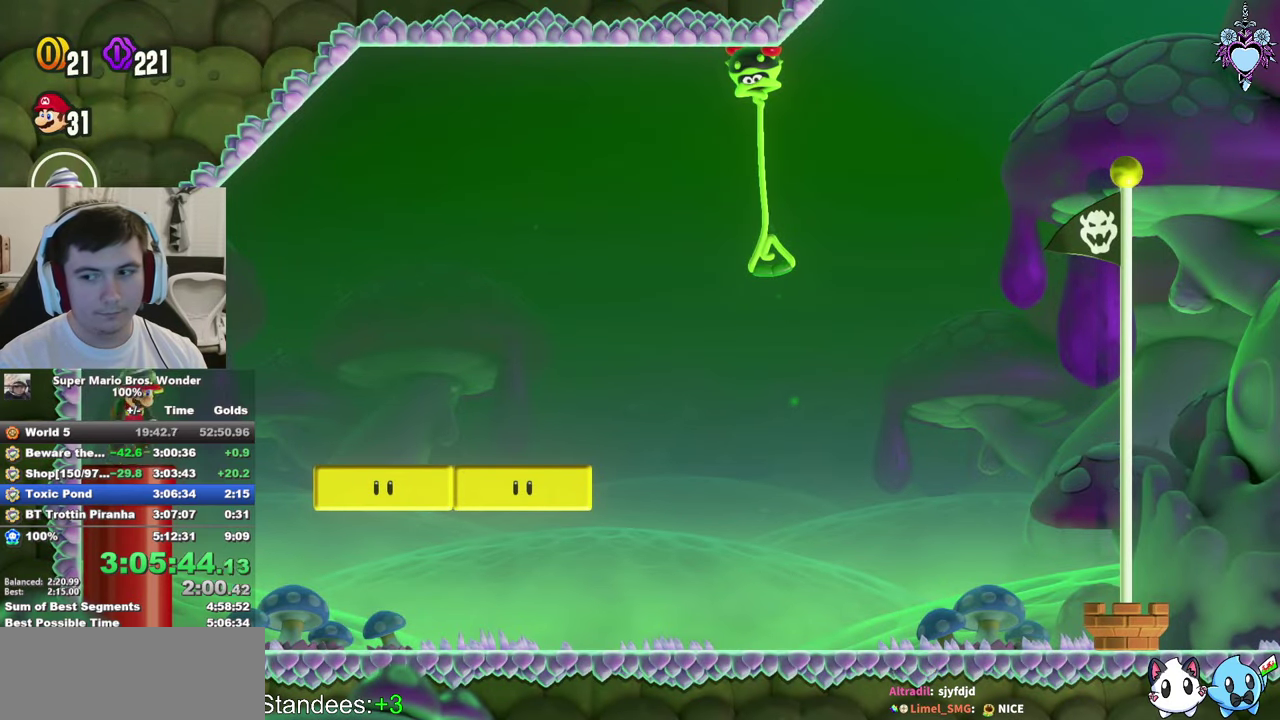
{"buttons": ["SQUARE", "DPAD_RIGHT"], "left_stick": "center", "right_stick": "center", "events": []}
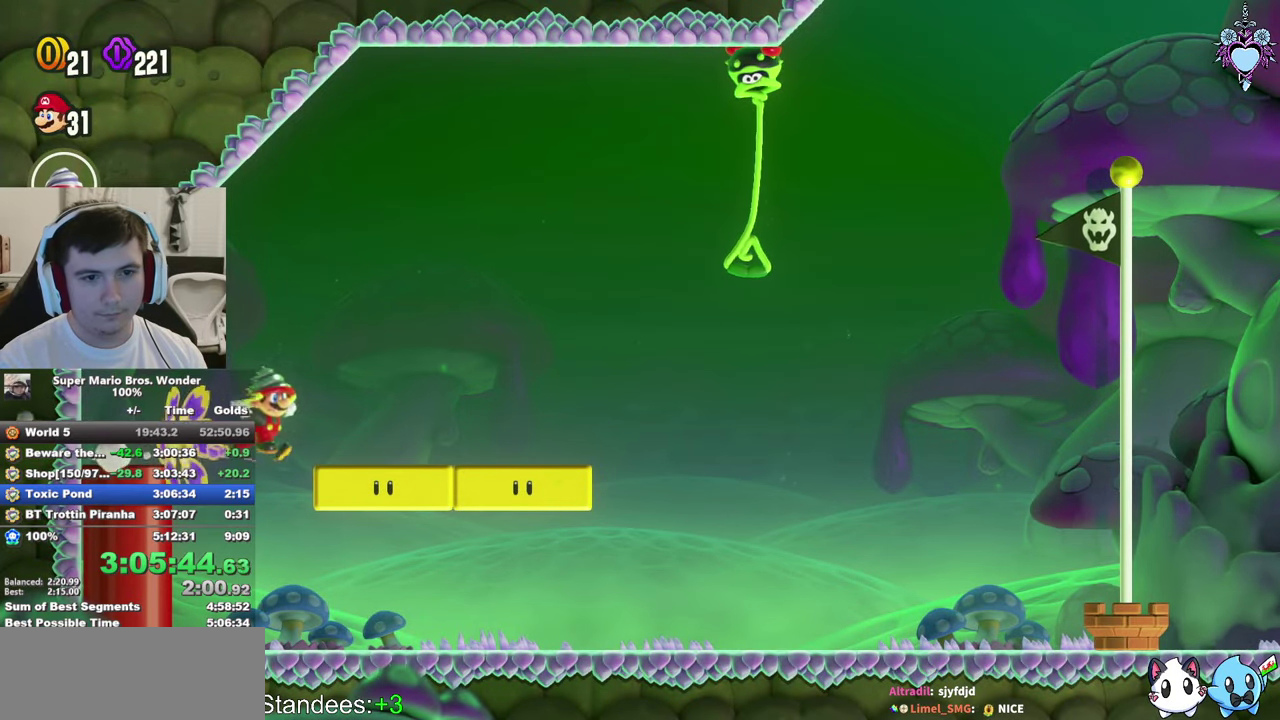
{"buttons": ["SQUARE", "DPAD_RIGHT"], "left_stick": "center", "right_stick": "center", "events": []}
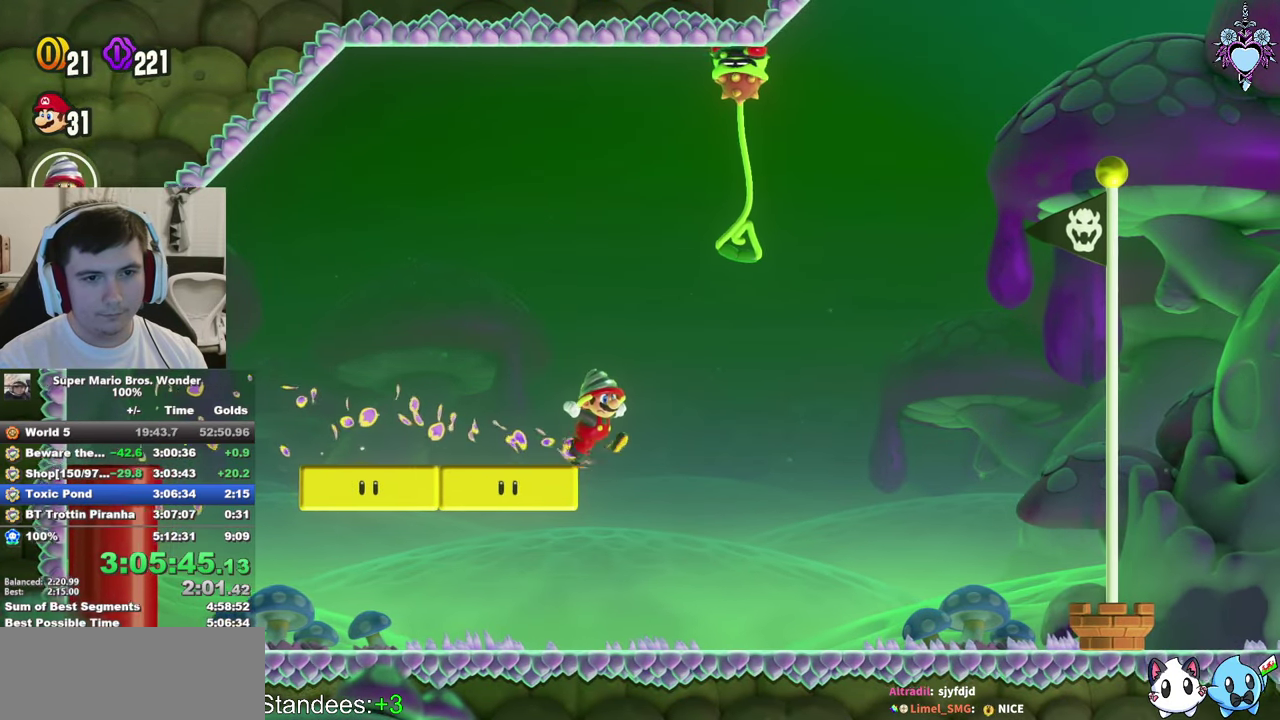
{"buttons": ["CROSS", "SQUARE", "DPAD_RIGHT"], "left_stick": "center", "right_stick": "center", "events": [[116, "CROSS", "down"]]}
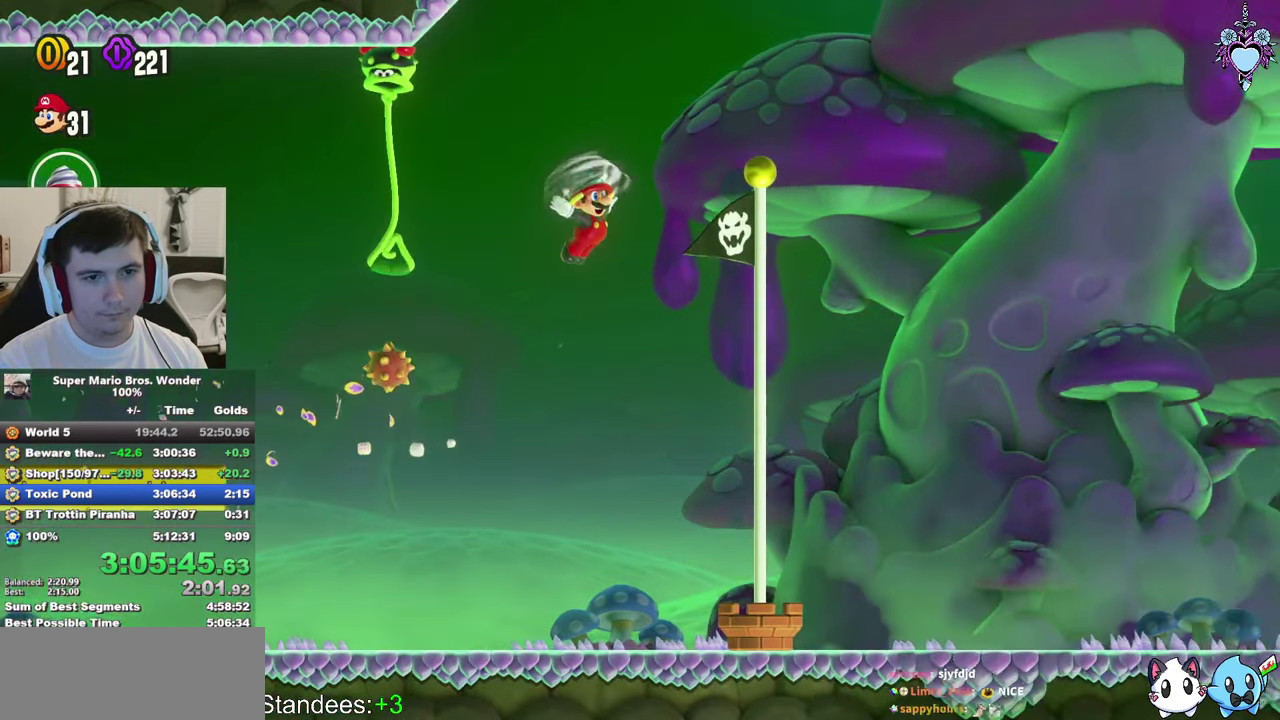
{"buttons": [], "left_stick": "center", "right_stick": "center", "events": [[66, "CROSS", "up"], [216, "DPAD_RIGHT", "up"], [350, "SQUARE", "up"]]}